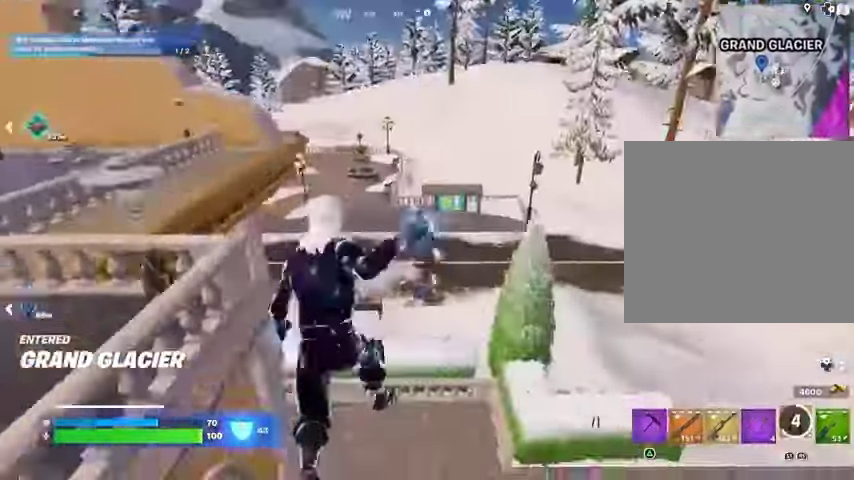
Gameplay with a controller (PlayStation layout); each line is a JSON object with the inputs held at the frame after it. "events" lists button and stick changes between this image and that frame as [ms after this image, input, new state], when the widget could be followed in between. Not read: L1 R1.
{"buttons": [], "left_stick": "up-right", "right_stick": "center", "events": [[33, "right_stick", "down-left"], [133, "right_stick", "up-left"], [333, "right_stick", "left"], [433, "left_stick", "up-right"], [467, "right_stick", "center"]]}
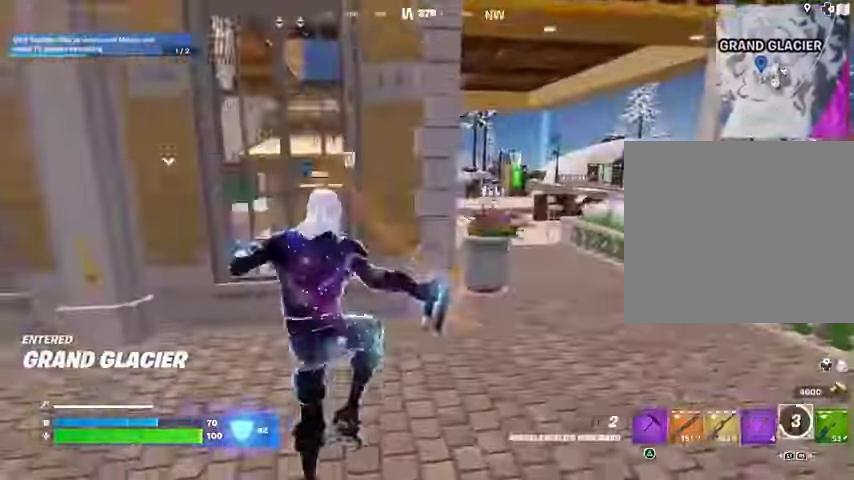
{"buttons": [], "left_stick": "up-right", "right_stick": "center", "events": []}
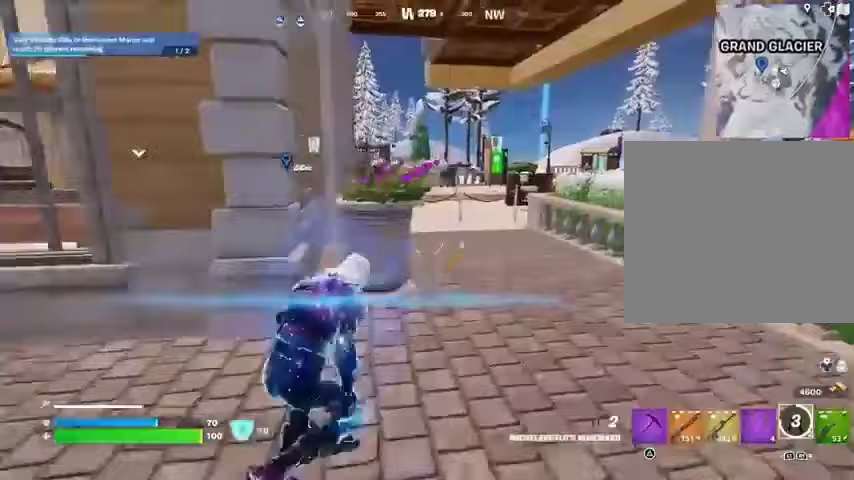
{"buttons": [], "left_stick": "up-left", "right_stick": "center", "events": [[367, "right_stick", "right"], [433, "CROSS", "down"], [433, "left_stick", "up-left"], [467, "CROSS", "up"], [500, "right_stick", "center"]]}
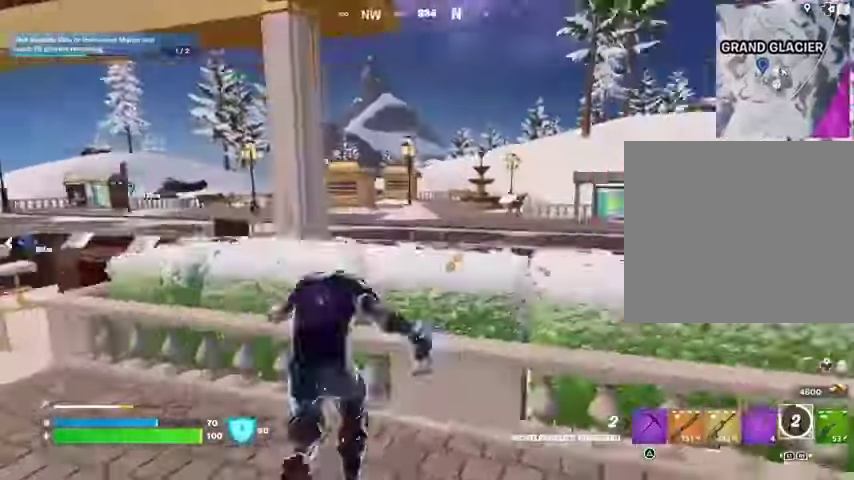
{"buttons": [], "left_stick": "up-left", "right_stick": "center", "events": [[133, "right_stick", "left"], [167, "left_stick", "up"], [200, "right_stick", "center"], [367, "left_stick", "up-left"]]}
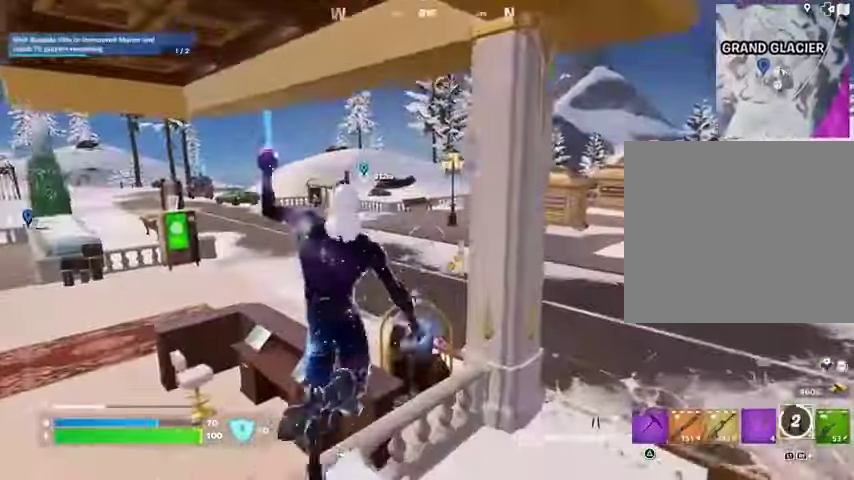
{"buttons": [], "left_stick": "up", "right_stick": "center", "events": [[267, "CROSS", "down"], [367, "CROSS", "up"], [433, "left_stick", "up"]]}
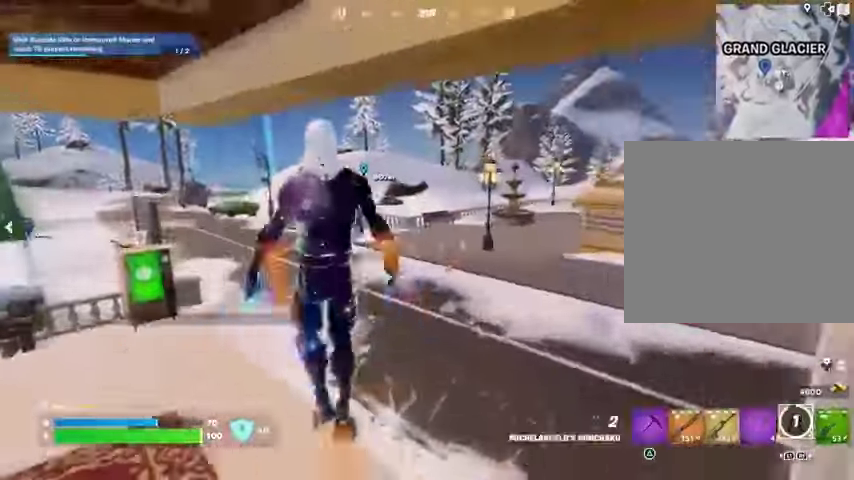
{"buttons": [], "left_stick": "up-right", "right_stick": "left", "events": [[33, "left_stick", "up-right"], [33, "right_stick", "left"]]}
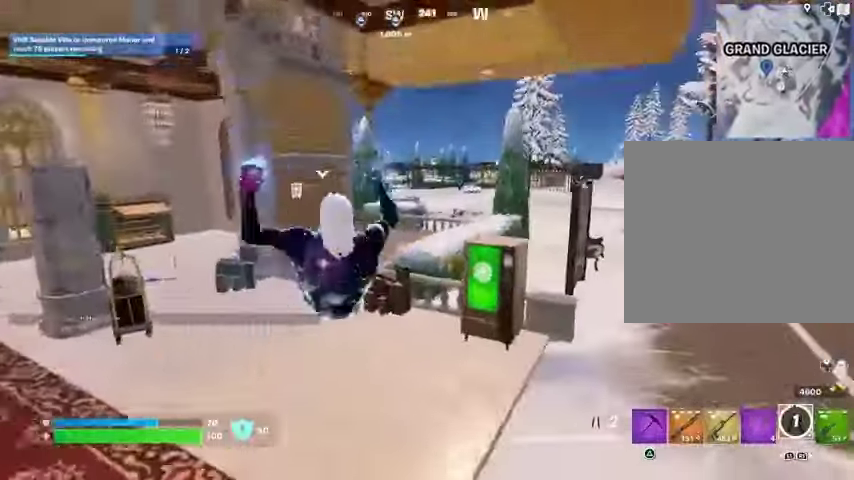
{"buttons": [], "left_stick": "up-right", "right_stick": "center", "events": [[33, "R3", "down"], [33, "right_stick", "center"], [133, "R3", "up"], [367, "CROSS", "down"], [467, "CROSS", "up"]]}
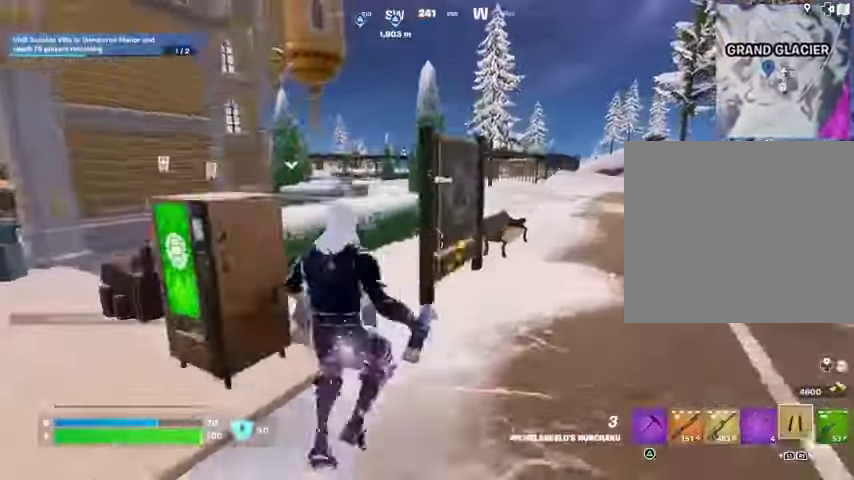
{"buttons": [], "left_stick": "up-right", "right_stick": "center", "events": [[33, "CROSS", "down"], [133, "CROSS", "up"]]}
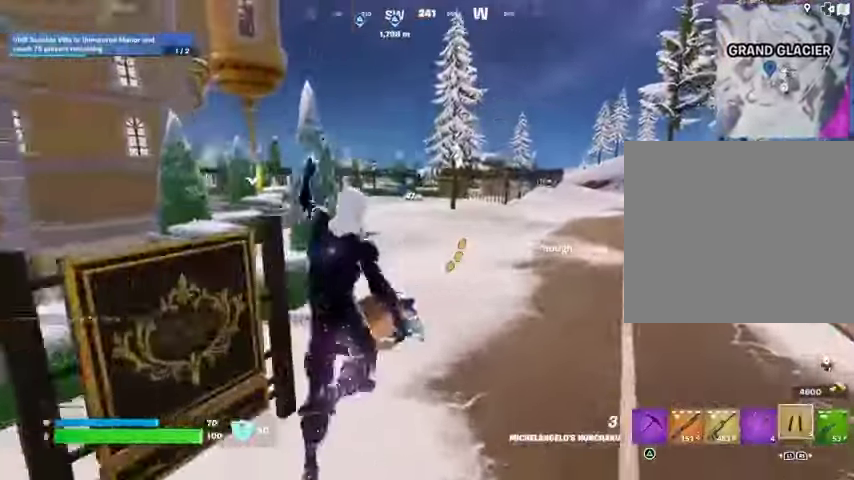
{"buttons": ["CROSS"], "left_stick": "up-right", "right_stick": "center", "events": [[200, "right_stick", "left"], [300, "right_stick", "center"], [467, "CROSS", "down"]]}
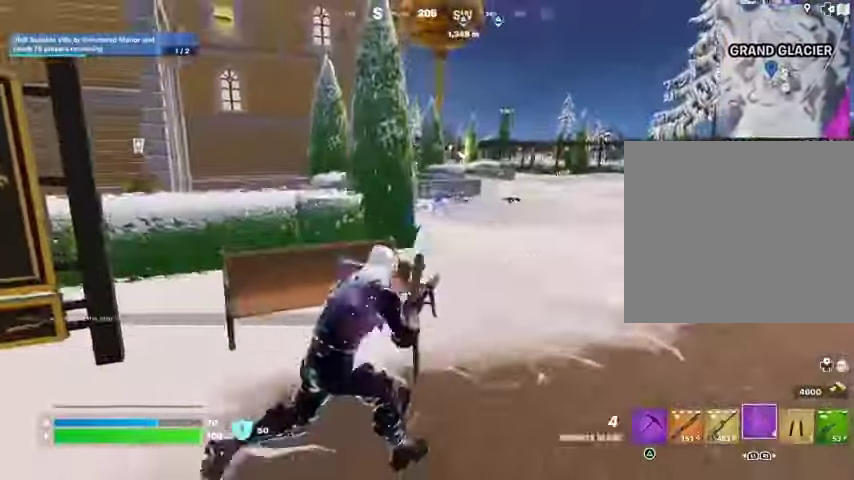
{"buttons": [], "left_stick": "right", "right_stick": "center", "events": [[33, "CROSS", "up"], [133, "right_stick", "left"], [267, "left_stick", "right"], [433, "right_stick", "center"]]}
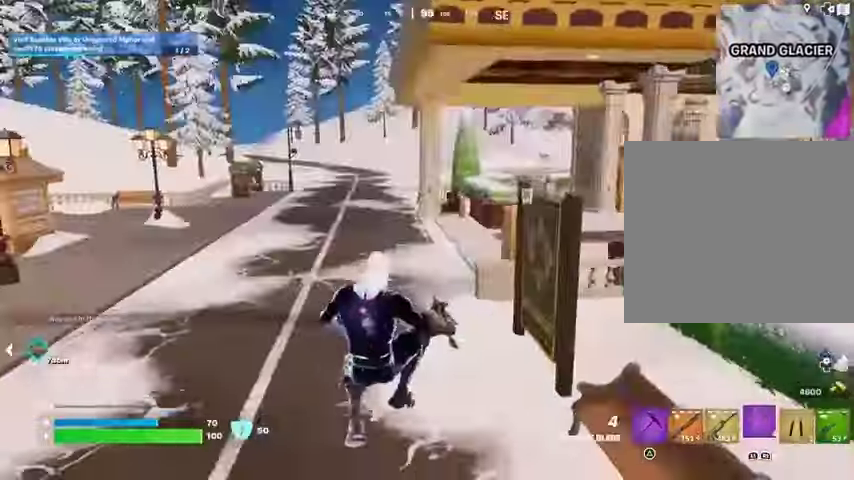
{"buttons": [], "left_stick": "right", "right_stick": "right", "events": [[133, "R3", "down"], [200, "R3", "up"], [467, "right_stick", "right"]]}
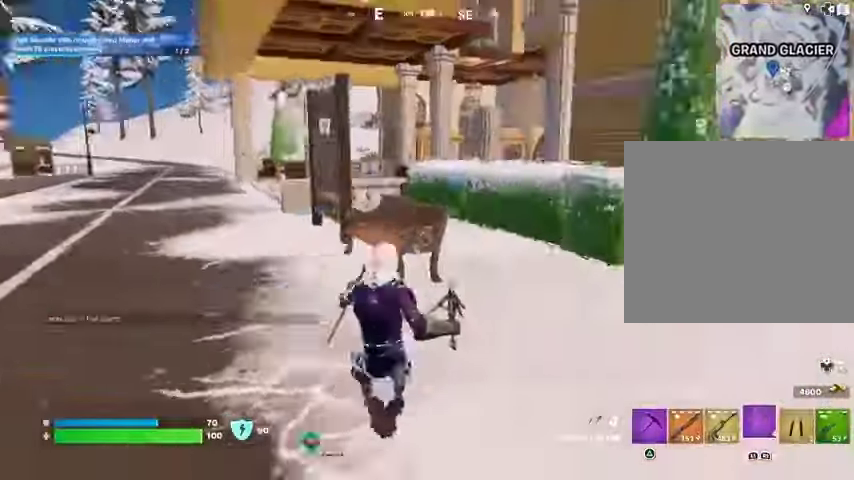
{"buttons": [], "left_stick": "up", "right_stick": "left", "events": [[33, "CROSS", "down"], [100, "left_stick", "up"], [133, "CROSS", "up"], [200, "right_stick", "center"], [467, "right_stick", "left"]]}
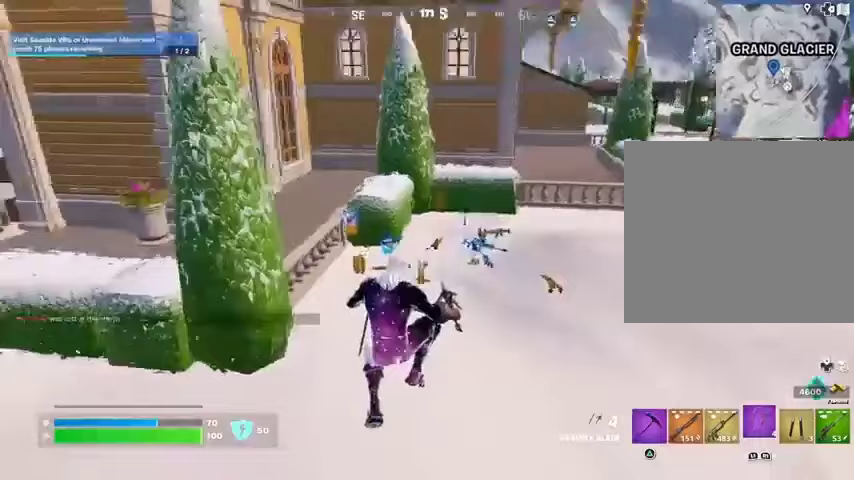
{"buttons": [], "left_stick": "up", "right_stick": "center", "events": [[100, "right_stick", "center"], [333, "L3", "down"], [433, "L3", "up"]]}
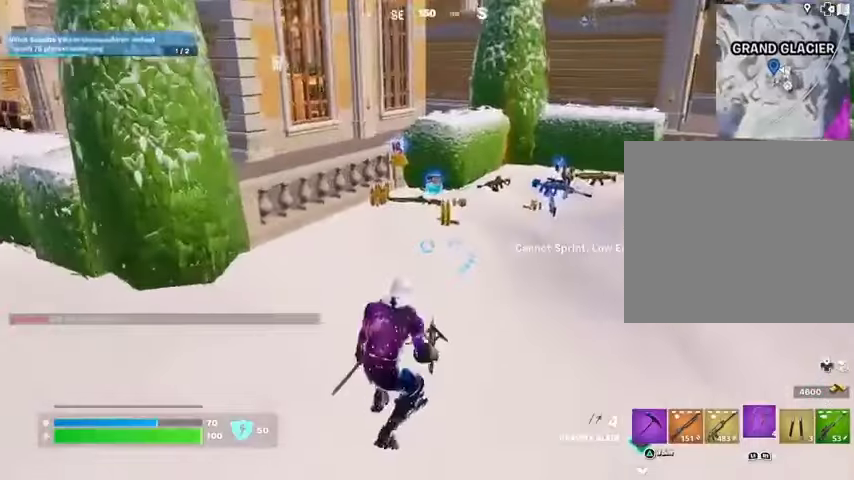
{"buttons": [], "left_stick": "up", "right_stick": "center", "events": []}
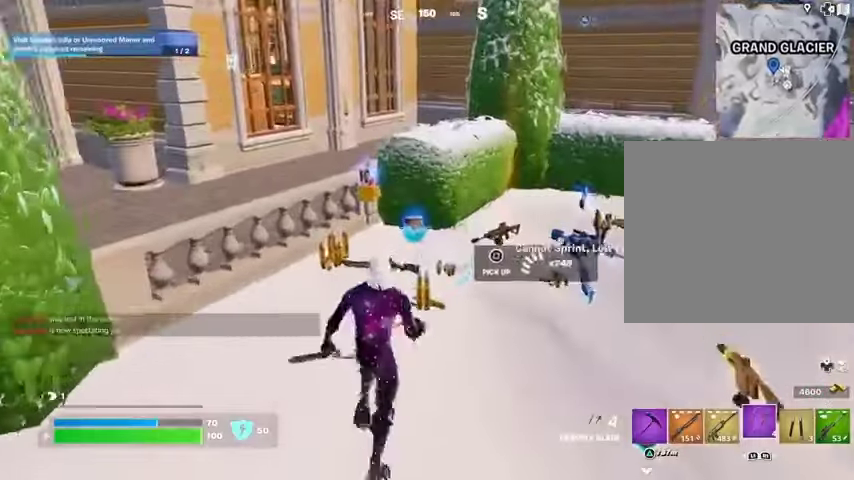
{"buttons": [], "left_stick": "up", "right_stick": "center", "events": []}
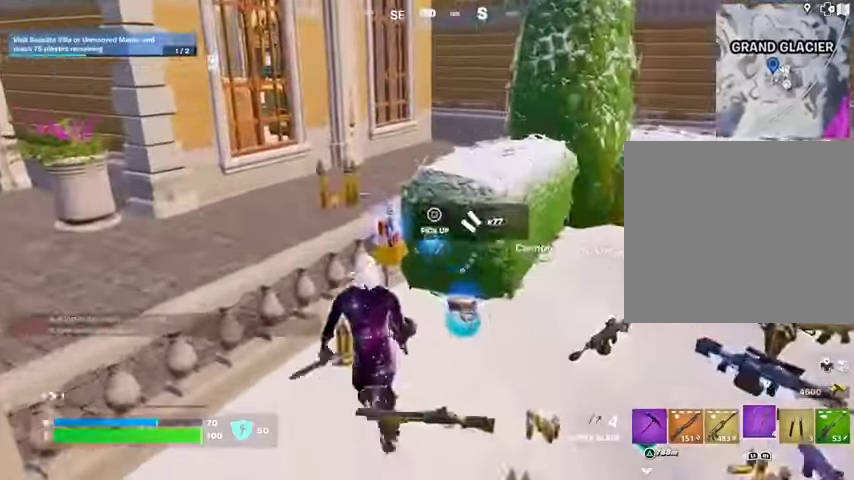
{"buttons": [], "left_stick": "down-left", "right_stick": "left", "events": [[100, "SQUARE", "down"], [200, "SQUARE", "up"], [333, "left_stick", "right"], [333, "right_stick", "left"], [433, "left_stick", "down"], [500, "left_stick", "down-left"]]}
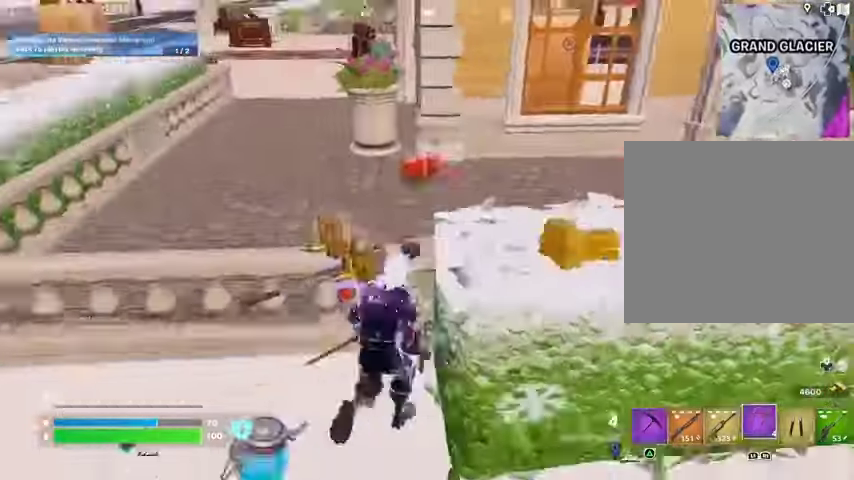
{"buttons": [], "left_stick": "left", "right_stick": "center", "events": [[67, "right_stick", "center"], [100, "left_stick", "left"], [200, "SQUARE", "down"], [267, "SQUARE", "up"]]}
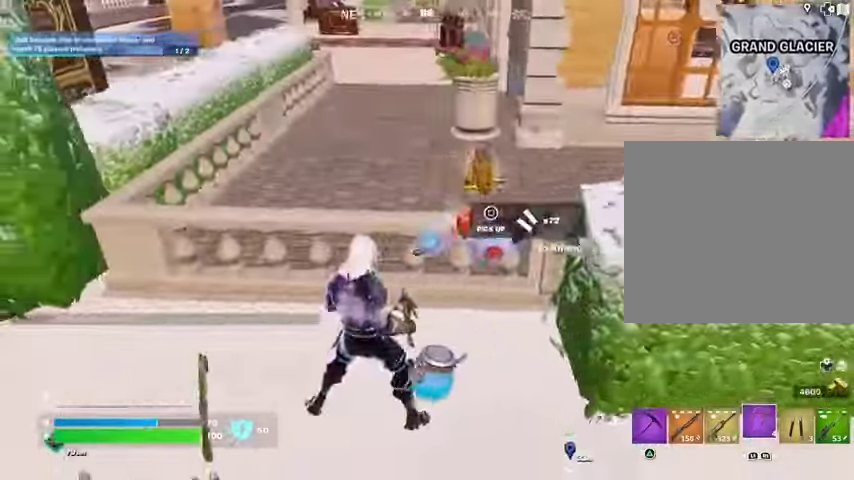
{"buttons": [], "left_stick": "down-left", "right_stick": "center", "events": [[67, "right_stick", "right"], [133, "left_stick", "up-right"], [200, "right_stick", "center"], [233, "SQUARE", "down"], [267, "left_stick", "up-left"], [333, "SQUARE", "up"], [333, "left_stick", "left"], [467, "left_stick", "down-left"]]}
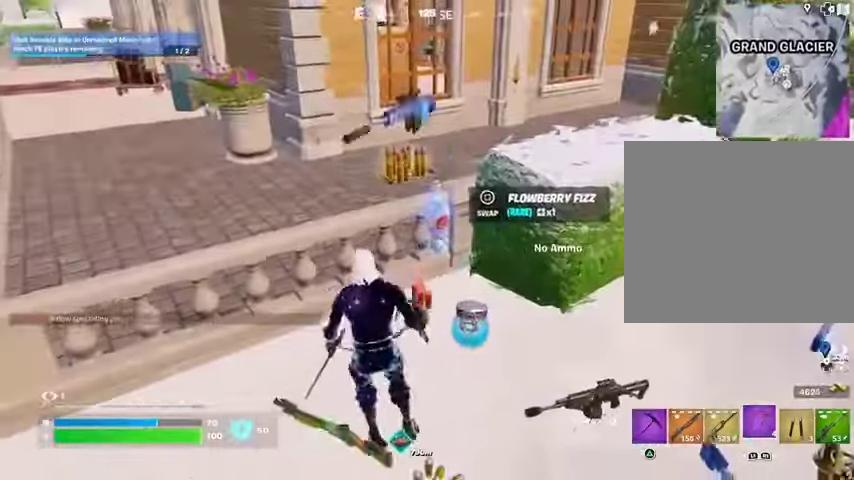
{"buttons": ["SQUARE"], "left_stick": "up-right", "right_stick": "center", "events": [[67, "left_stick", "left"], [133, "right_stick", "left"], [267, "left_stick", "up"], [267, "right_stick", "right"], [367, "left_stick", "up-right"], [433, "right_stick", "center"], [500, "SQUARE", "down"]]}
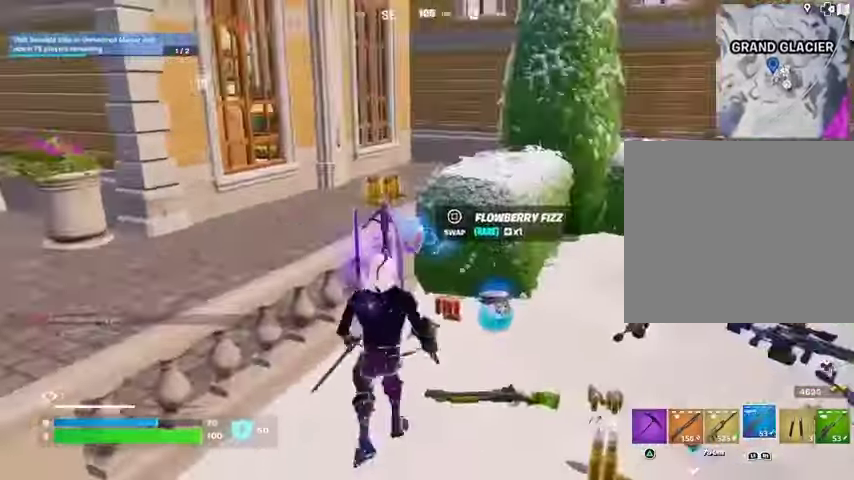
{"buttons": [], "left_stick": "left", "right_stick": "left", "events": [[67, "SQUARE", "up"], [267, "right_stick", "left"], [333, "left_stick", "down-right"], [433, "left_stick", "left"]]}
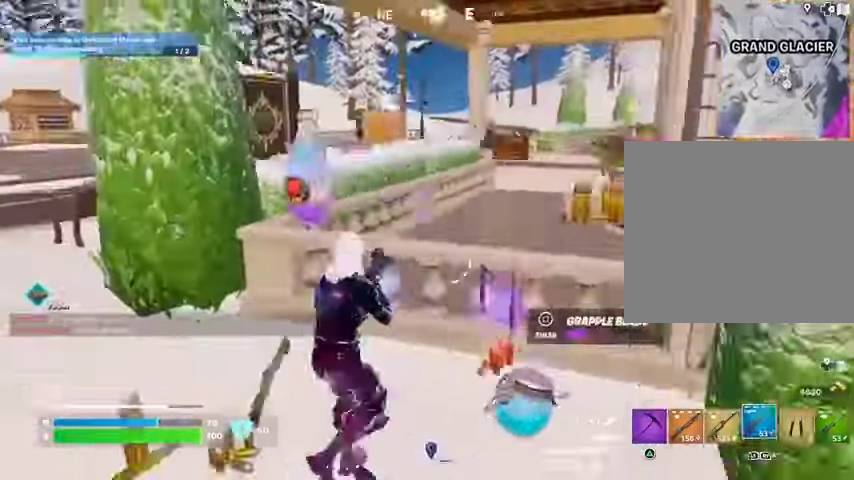
{"buttons": [], "left_stick": "left", "right_stick": "center", "events": [[33, "right_stick", "center"], [367, "CROSS", "down"], [433, "CROSS", "up"]]}
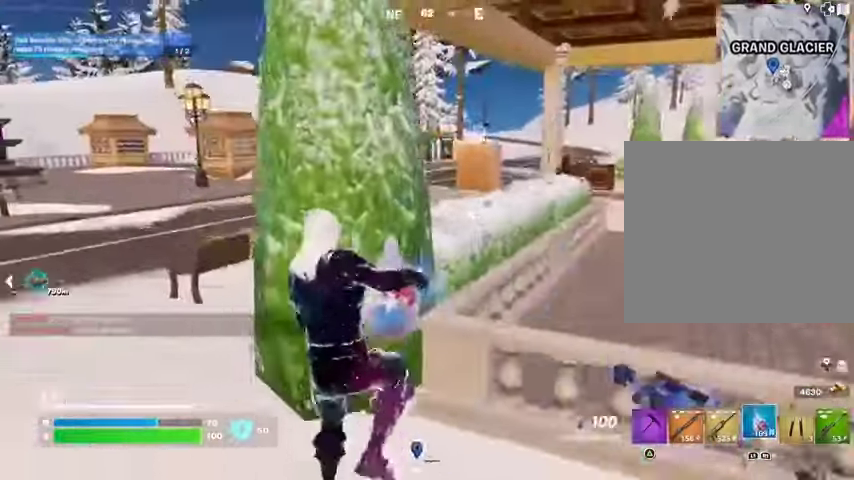
{"buttons": ["R2"], "left_stick": "left", "right_stick": "center", "events": [[167, "R2", "down"], [167, "right_stick", "left"], [300, "right_stick", "center"]]}
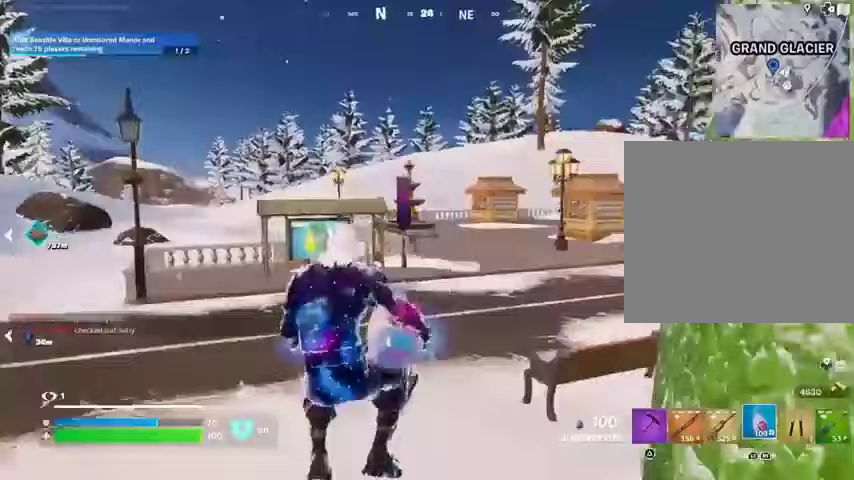
{"buttons": ["R2"], "left_stick": "right", "right_stick": "center", "events": [[33, "left_stick", "up-left"], [67, "right_stick", "right"], [200, "right_stick", "center"], [233, "left_stick", "up-right"], [433, "CROSS", "down"], [433, "left_stick", "right"], [500, "CROSS", "up"]]}
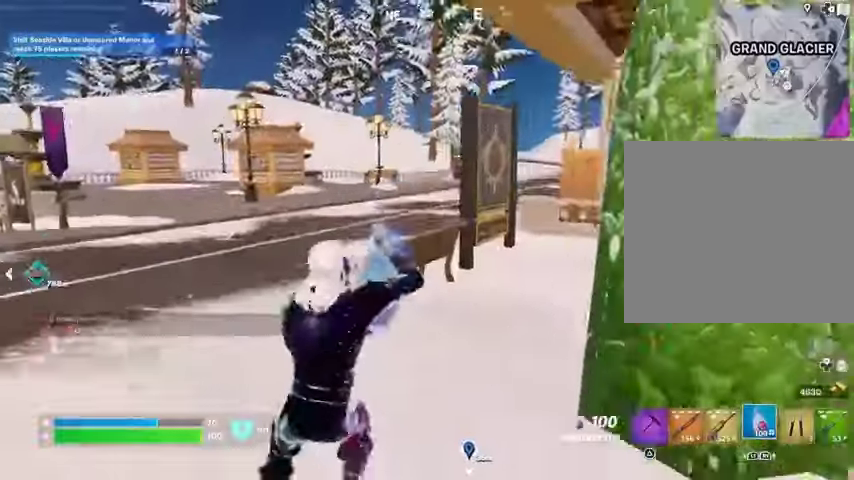
{"buttons": ["R2"], "left_stick": "down-left", "right_stick": "center", "events": [[33, "left_stick", "down-right"], [133, "left_stick", "down"], [233, "left_stick", "down-left"]]}
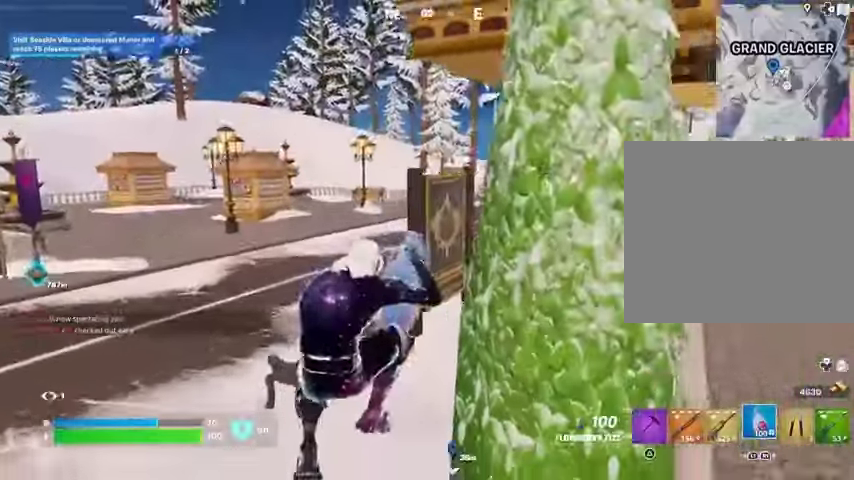
{"buttons": ["R2"], "left_stick": "up-left", "right_stick": "left", "events": [[133, "right_stick", "left"], [167, "left_stick", "left"], [367, "left_stick", "up-left"]]}
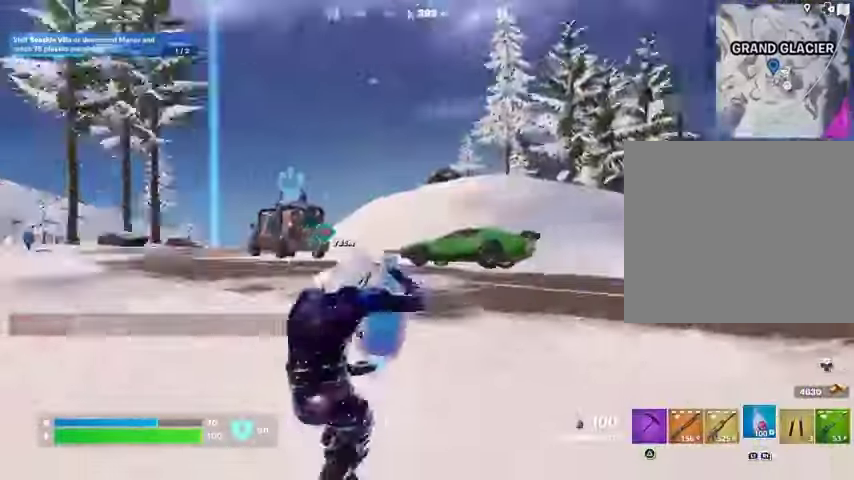
{"buttons": ["R2"], "left_stick": "up-right", "right_stick": "center", "events": [[100, "right_stick", "center"], [200, "CROSS", "down"], [267, "left_stick", "up-right"], [300, "CROSS", "up"]]}
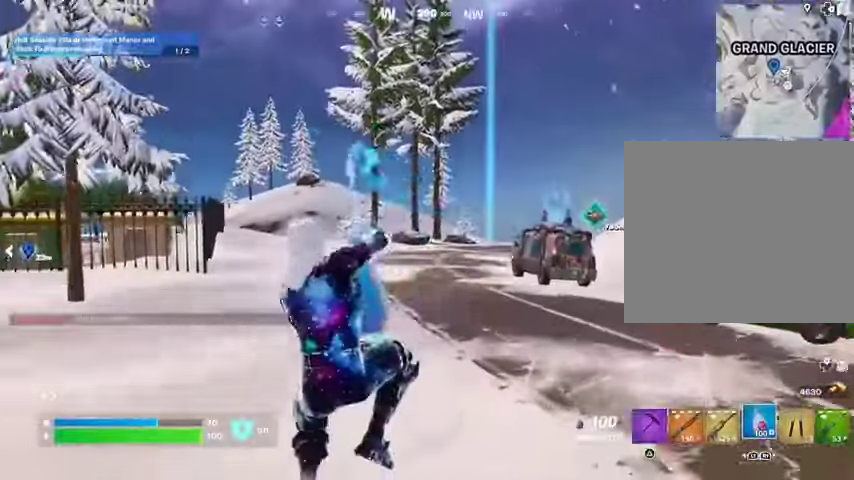
{"buttons": ["R2"], "left_stick": "up", "right_stick": "left", "events": [[100, "left_stick", "right"], [233, "right_stick", "left"], [333, "right_stick", "center"], [400, "left_stick", "up"], [433, "right_stick", "left"]]}
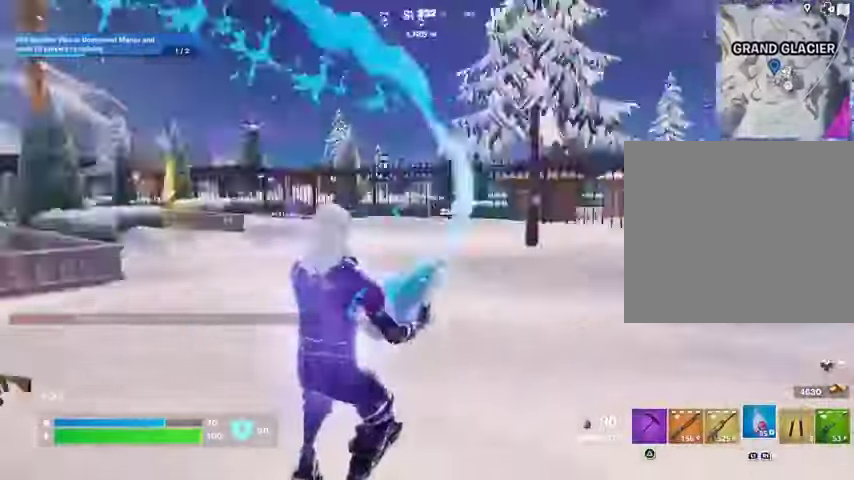
{"buttons": ["R2"], "left_stick": "up", "right_stick": "center", "events": [[33, "left_stick", "up-right"], [233, "left_stick", "up"], [233, "right_stick", "center"]]}
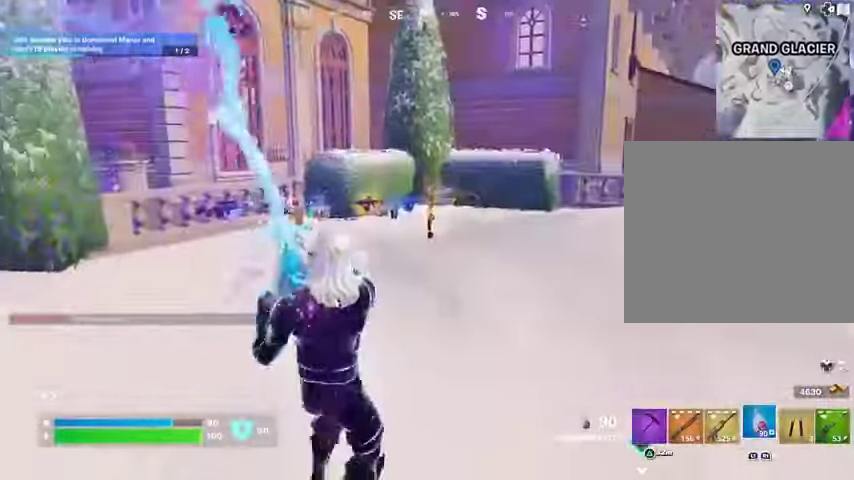
{"buttons": ["R2"], "left_stick": "up-left", "right_stick": "center", "events": [[33, "CROSS", "down"], [100, "CROSS", "up"], [200, "right_stick", "right"], [300, "left_stick", "up-left"], [400, "right_stick", "center"]]}
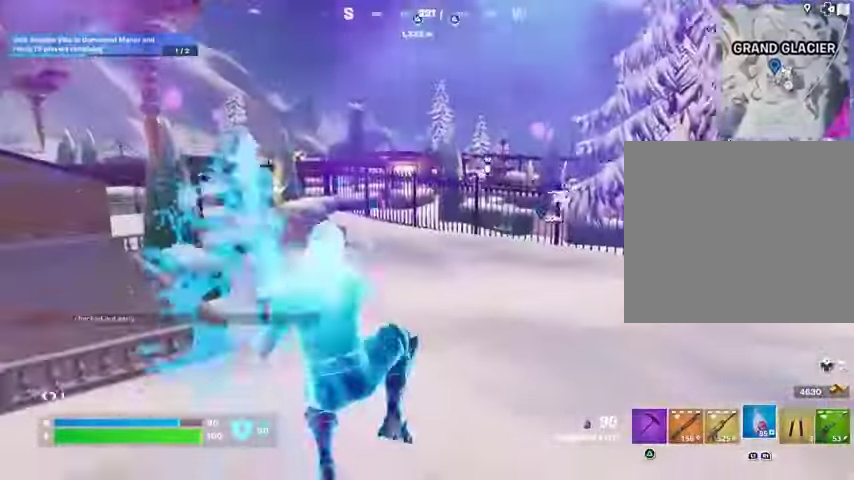
{"buttons": ["R2"], "left_stick": "down", "right_stick": "left", "events": [[233, "left_stick", "up-right"], [333, "left_stick", "right"], [433, "right_stick", "left"], [500, "left_stick", "down"]]}